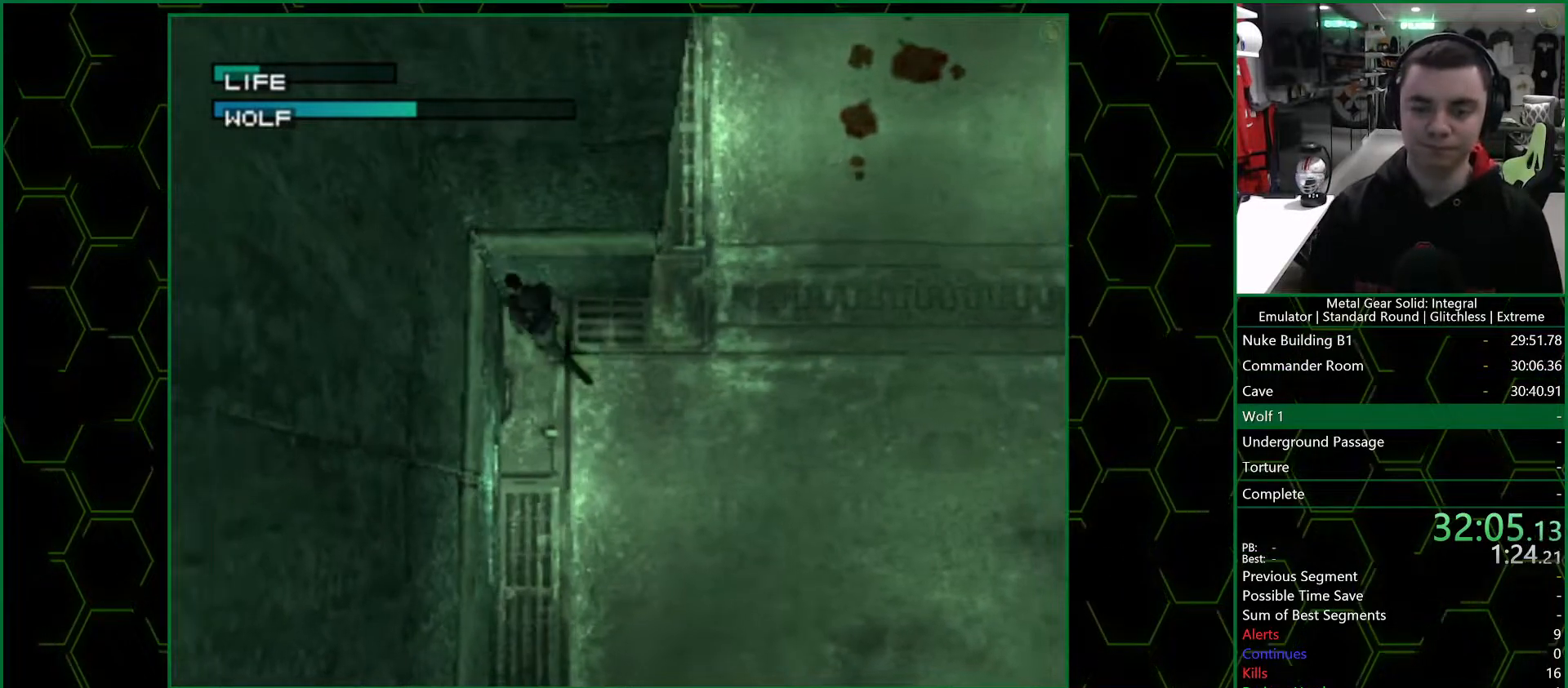
Gameplay with a controller (PlayStation layout); each line is a JSON object with the inputs held at the frame after it (dt_ms = milliseconds from this image to that frame). "events" lists button and stick changes between this image and that frame as [ms after this image, input, new state], when the widget could be followed in between. Not read: L1 L2 R1 R2.
{"dt_ms": 500, "buttons": ["DPAD_UP", "DPAD_RIGHT"], "left_stick": "center", "right_stick": "center", "events": [[50, "DPAD_RIGHT", "down"], [50, "DPAD_UP", "down"], [133, "DPAD_RIGHT", "up"], [350, "DPAD_RIGHT", "down"]]}
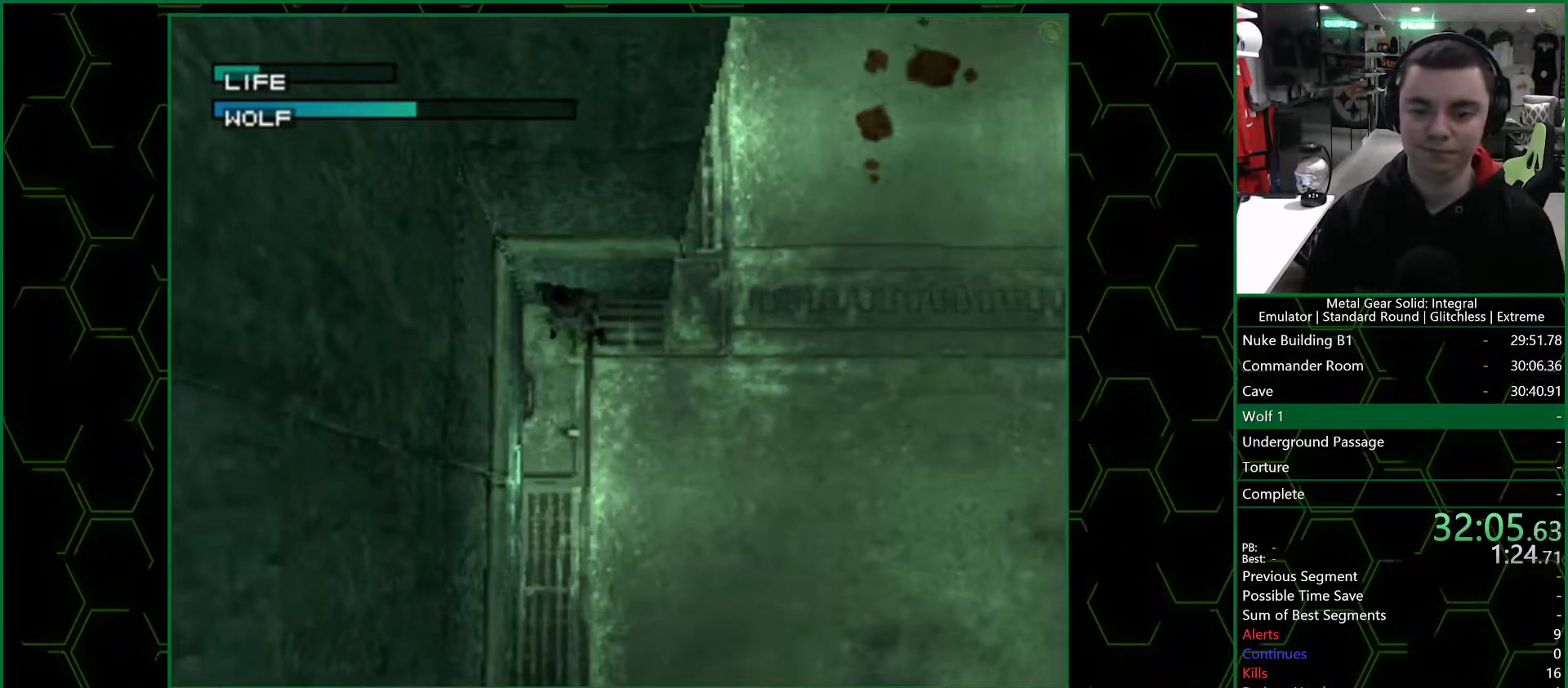
{"dt_ms": 500, "buttons": ["DPAD_RIGHT"], "left_stick": "center", "right_stick": "center", "events": [[117, "DPAD_UP", "up"], [133, "DPAD_RIGHT", "up"], [217, "DPAD_DOWN", "down"], [283, "DPAD_RIGHT", "down"], [450, "DPAD_DOWN", "up"]]}
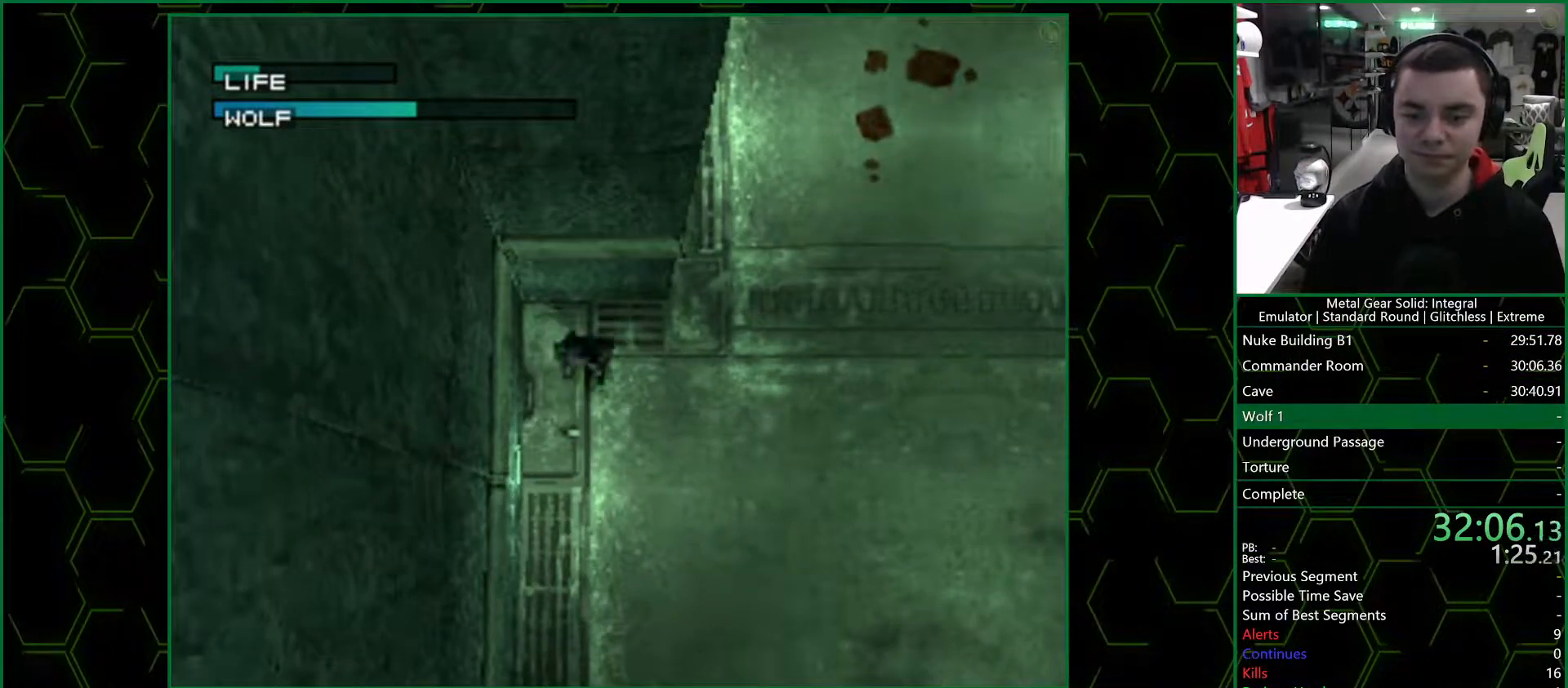
{"dt_ms": 500, "buttons": ["SQUARE"], "left_stick": "center", "right_stick": "center", "events": [[100, "DPAD_UP", "down"], [117, "DPAD_RIGHT", "up"], [467, "SQUARE", "down"], [483, "DPAD_UP", "up"]]}
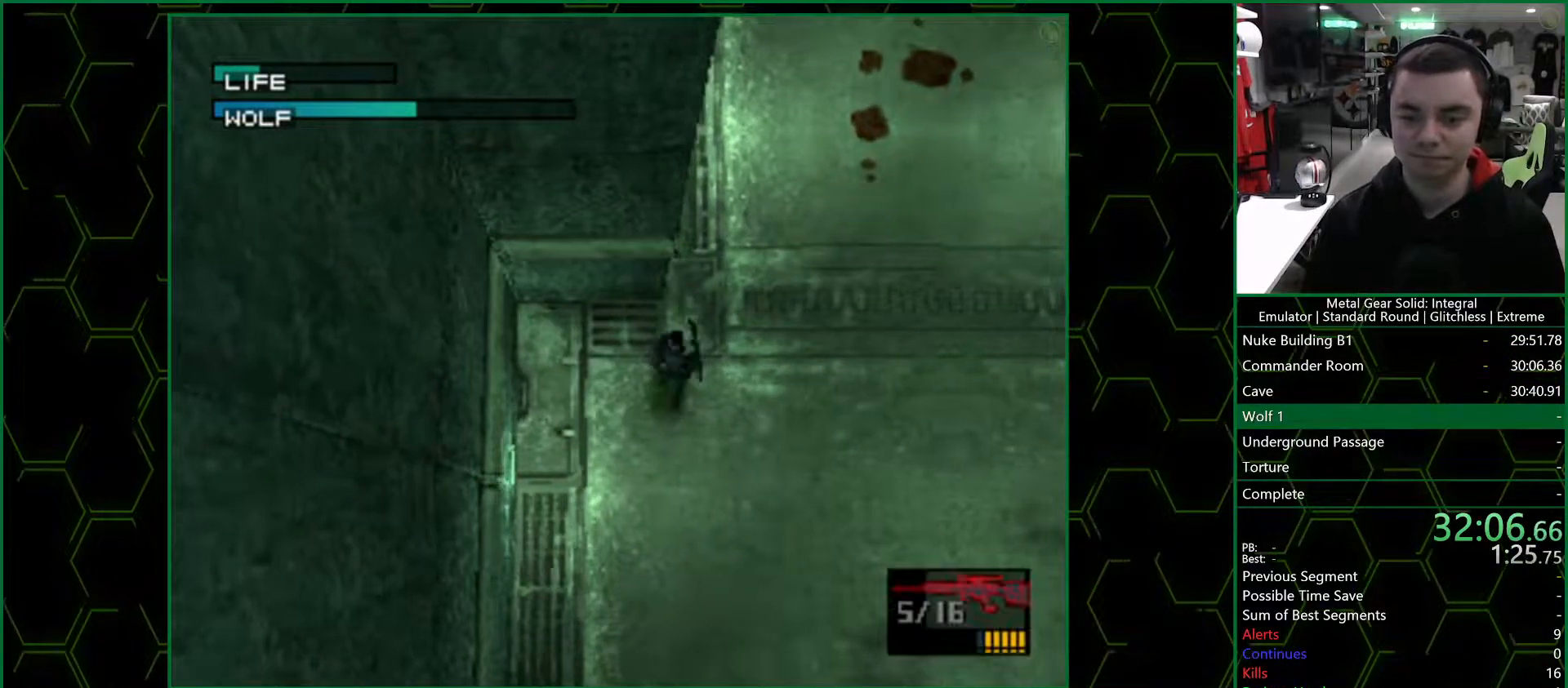
{"dt_ms": 500, "buttons": ["SQUARE"], "left_stick": "up-right", "right_stick": "center", "events": [[283, "left_stick", "up-right"]]}
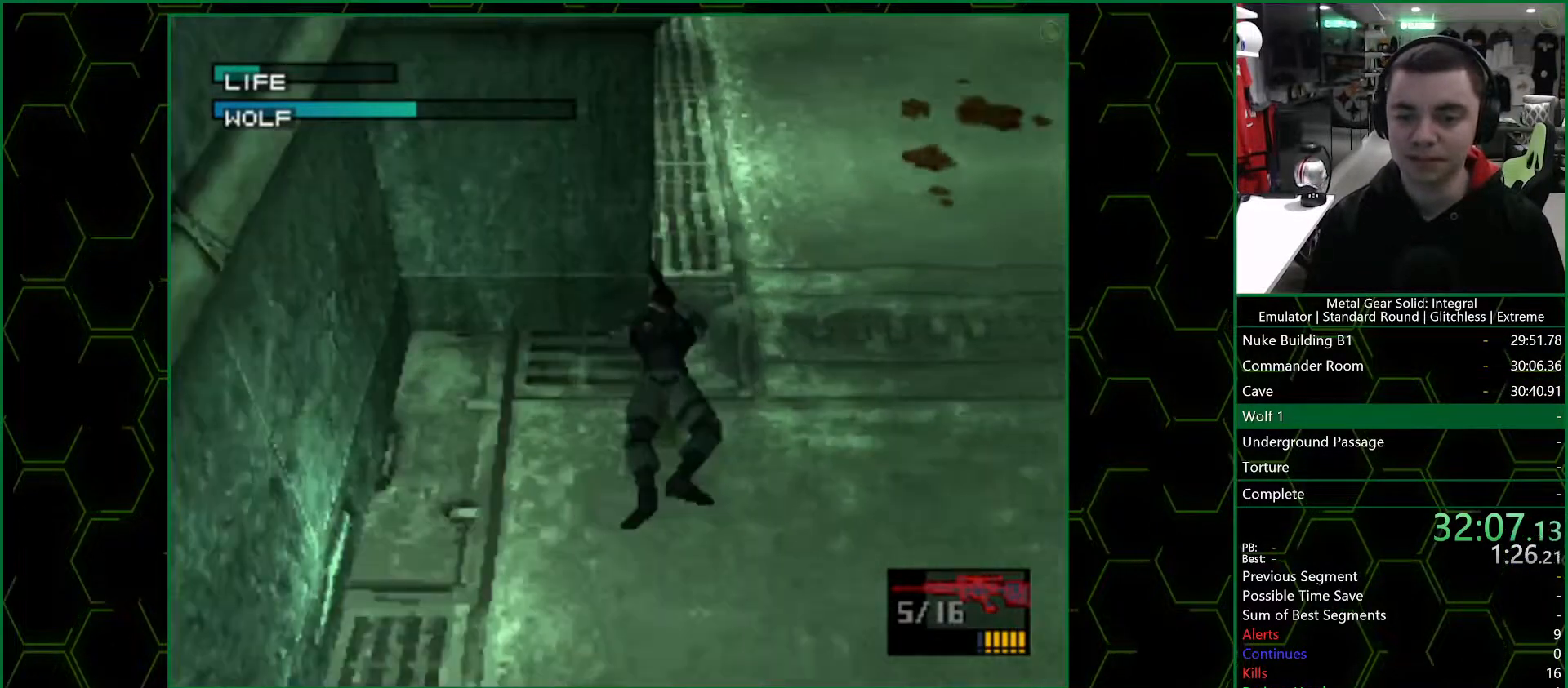
{"dt_ms": 500, "buttons": ["SQUARE"], "left_stick": "up-right", "right_stick": "center", "events": []}
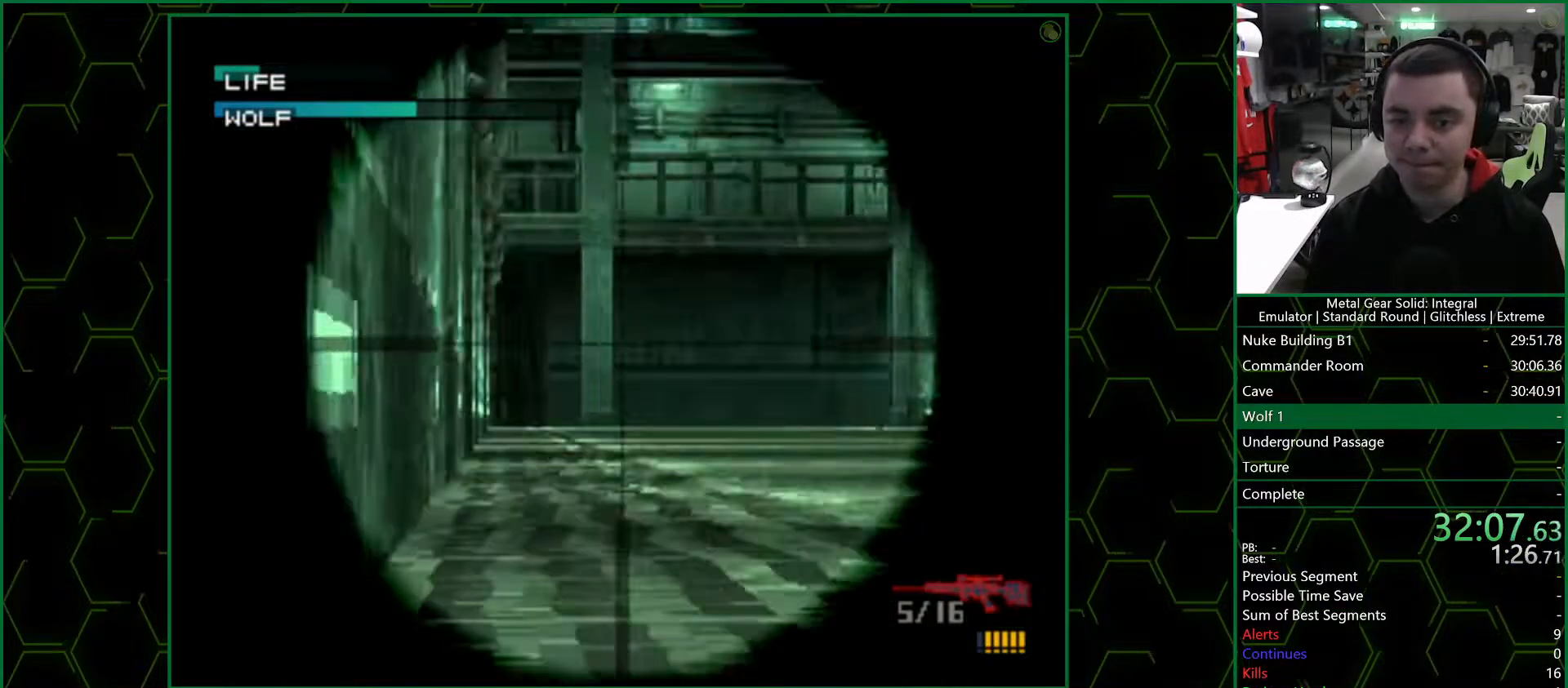
{"dt_ms": 500, "buttons": ["SQUARE"], "left_stick": "up-left", "right_stick": "center", "events": [[150, "left_stick", "up-left"]]}
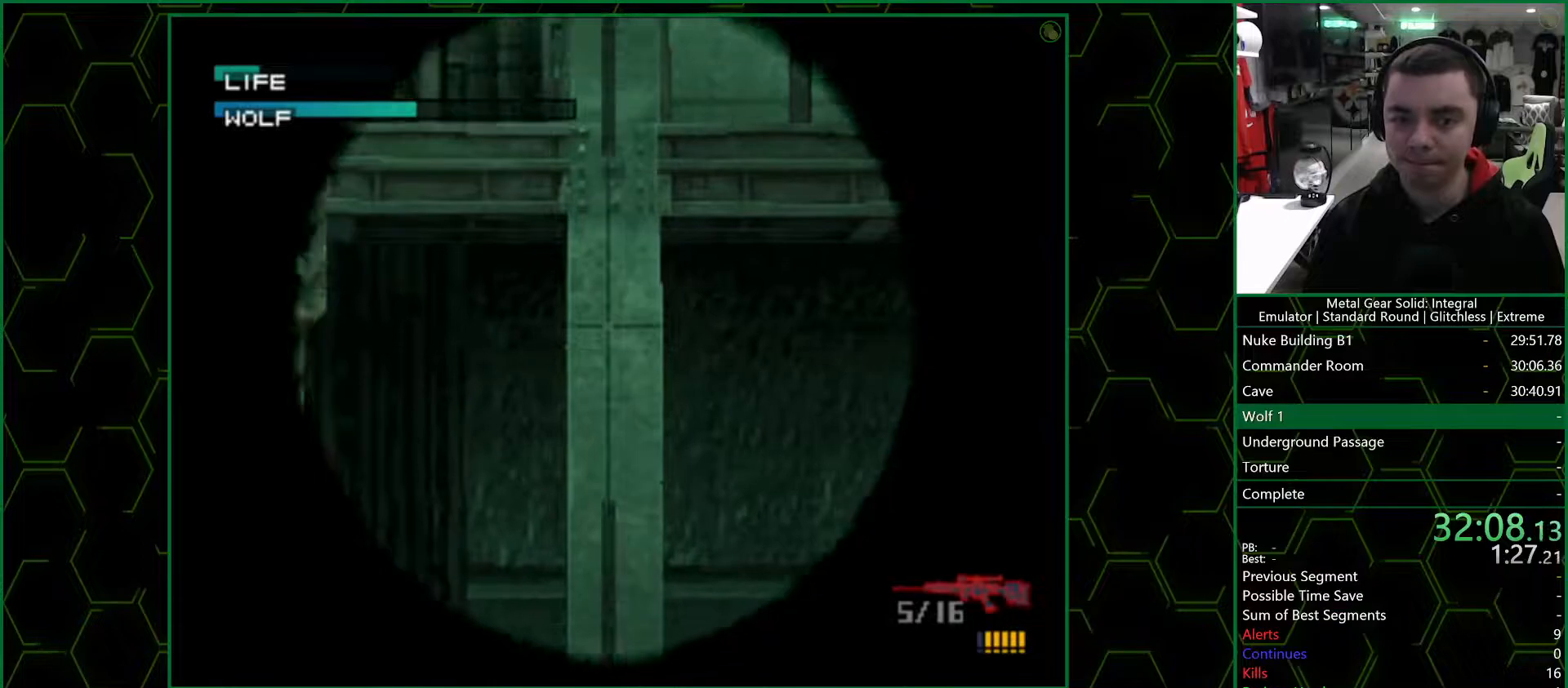
{"dt_ms": 1000, "buttons": ["SQUARE"], "left_stick": "right", "right_stick": "center", "events": [[133, "left_stick", "center"], [250, "left_stick", "up"], [500, "left_stick", "right"]]}
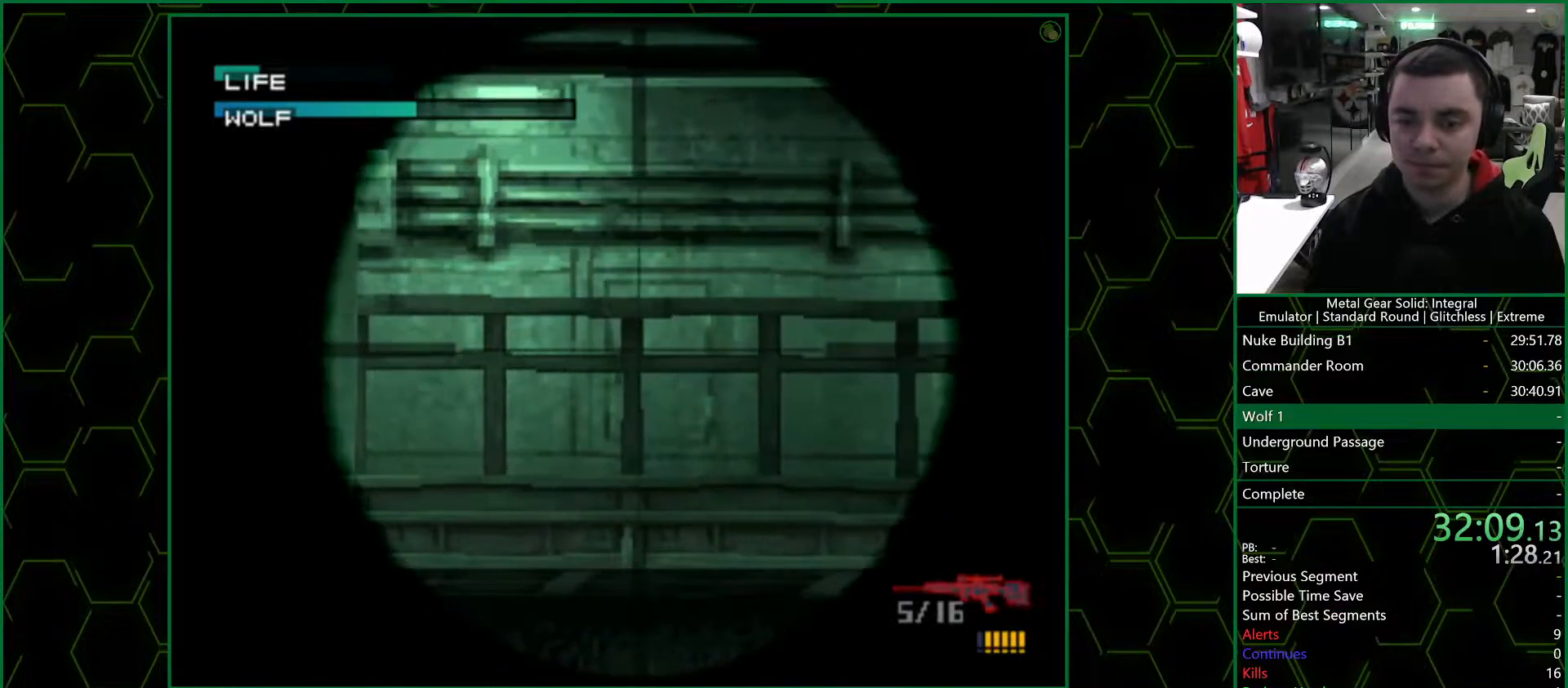
{"dt_ms": 500, "buttons": ["SQUARE"], "left_stick": "left", "right_stick": "center", "events": [[150, "left_stick", "left"]]}
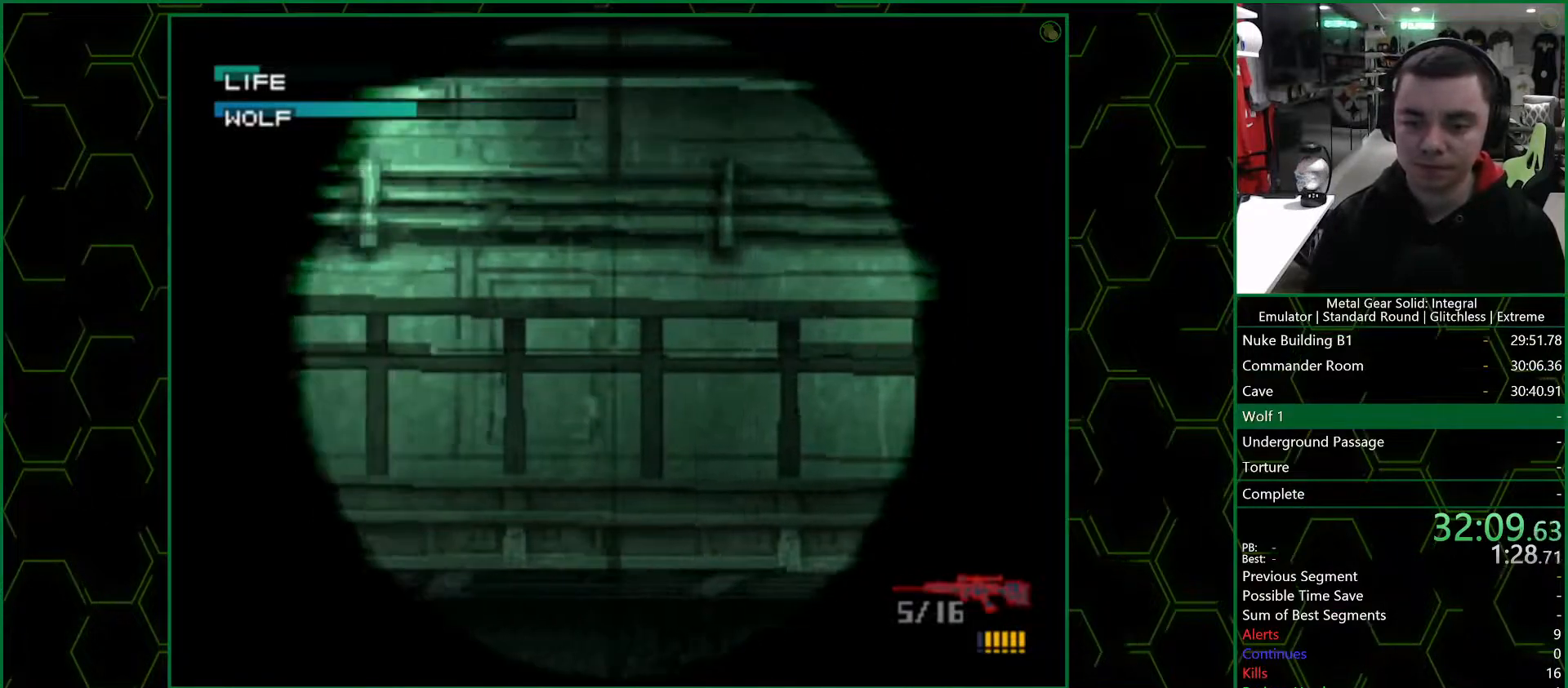
{"dt_ms": 500, "buttons": ["SQUARE"], "left_stick": "up-left", "right_stick": "center", "events": [[217, "left_stick", "center"], [450, "left_stick", "up-left"]]}
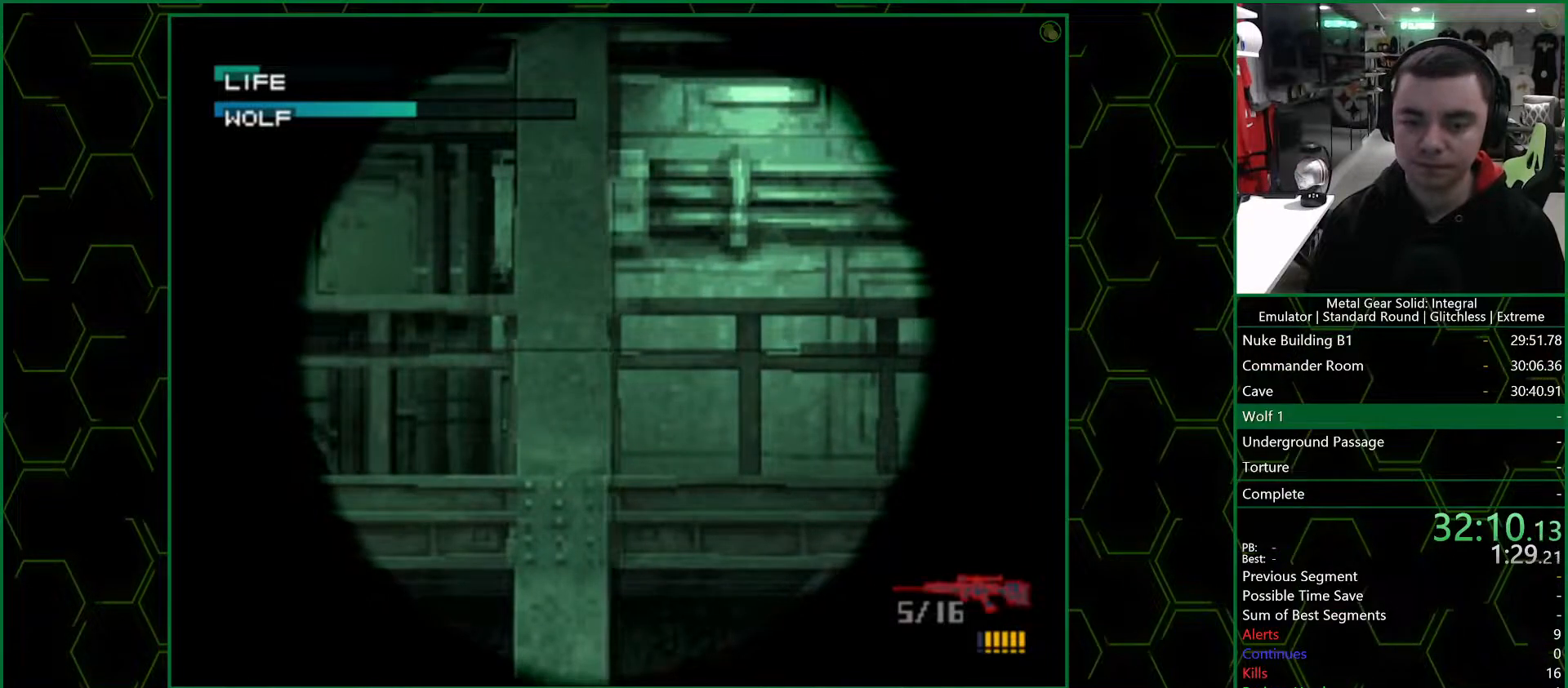
{"dt_ms": 500, "buttons": ["SQUARE"], "left_stick": "center", "right_stick": "center", "events": [[50, "left_stick", "center"]]}
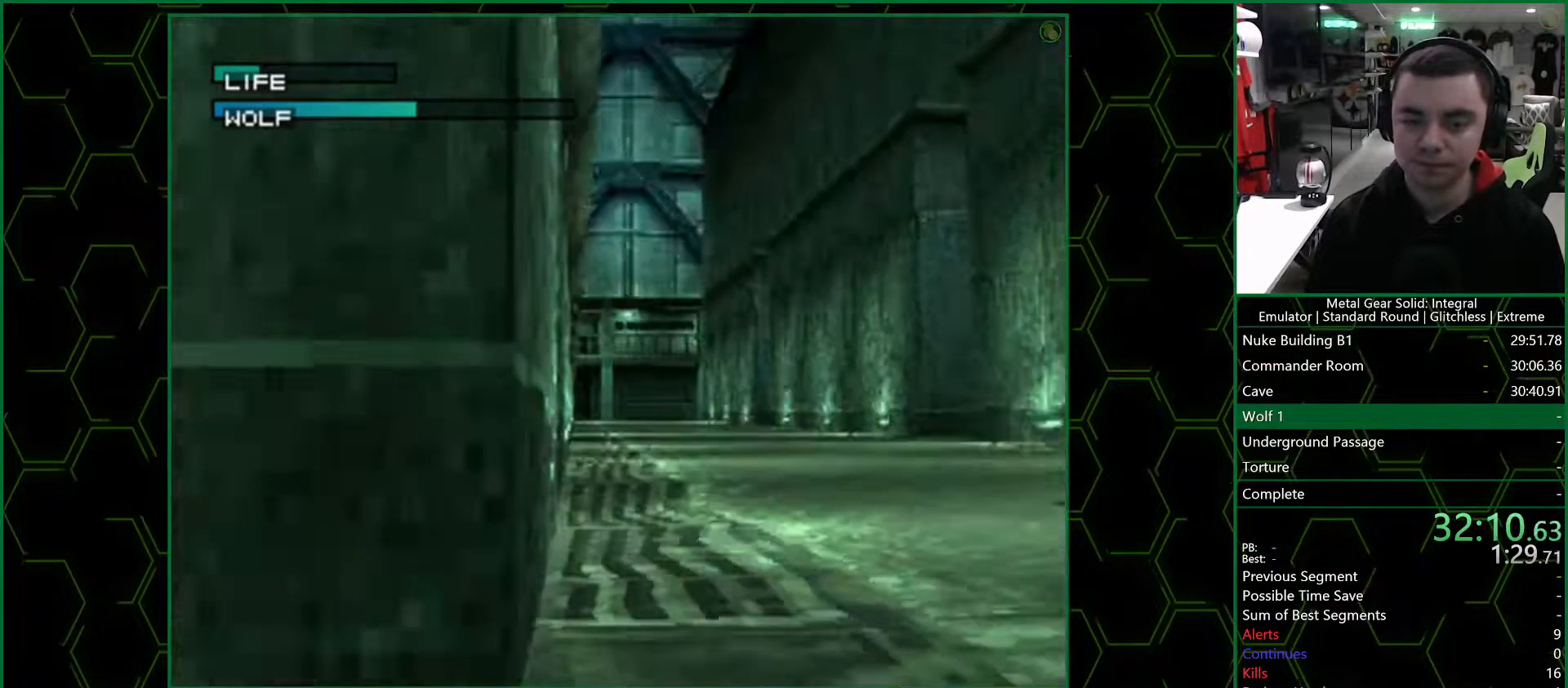
{"dt_ms": 500, "buttons": ["SQUARE"], "left_stick": "up", "right_stick": "center", "events": [[83, "left_stick", "up"]]}
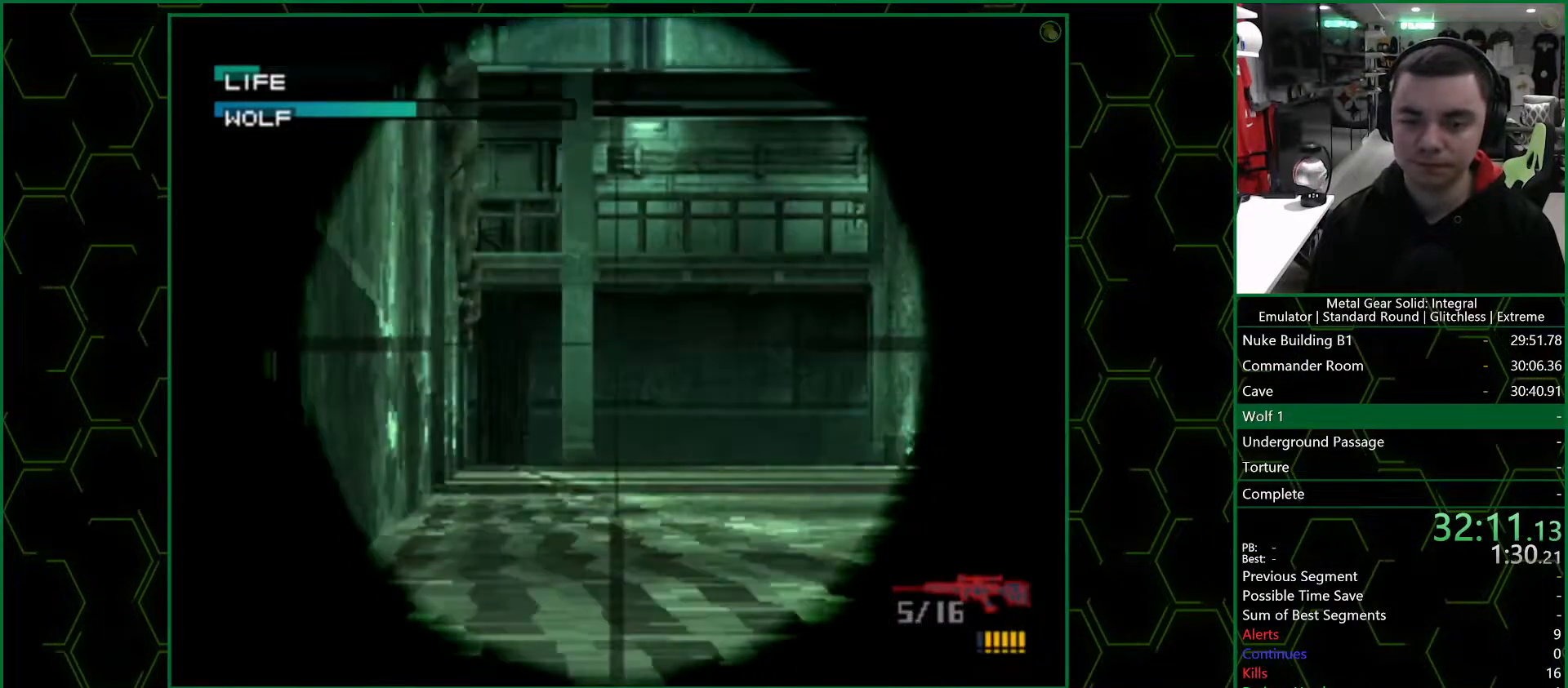
{"dt_ms": 500, "buttons": ["SQUARE", "DPAD_LEFT"], "left_stick": "center", "right_stick": "center", "events": [[317, "left_stick", "center"], [417, "DPAD_LEFT", "down"]]}
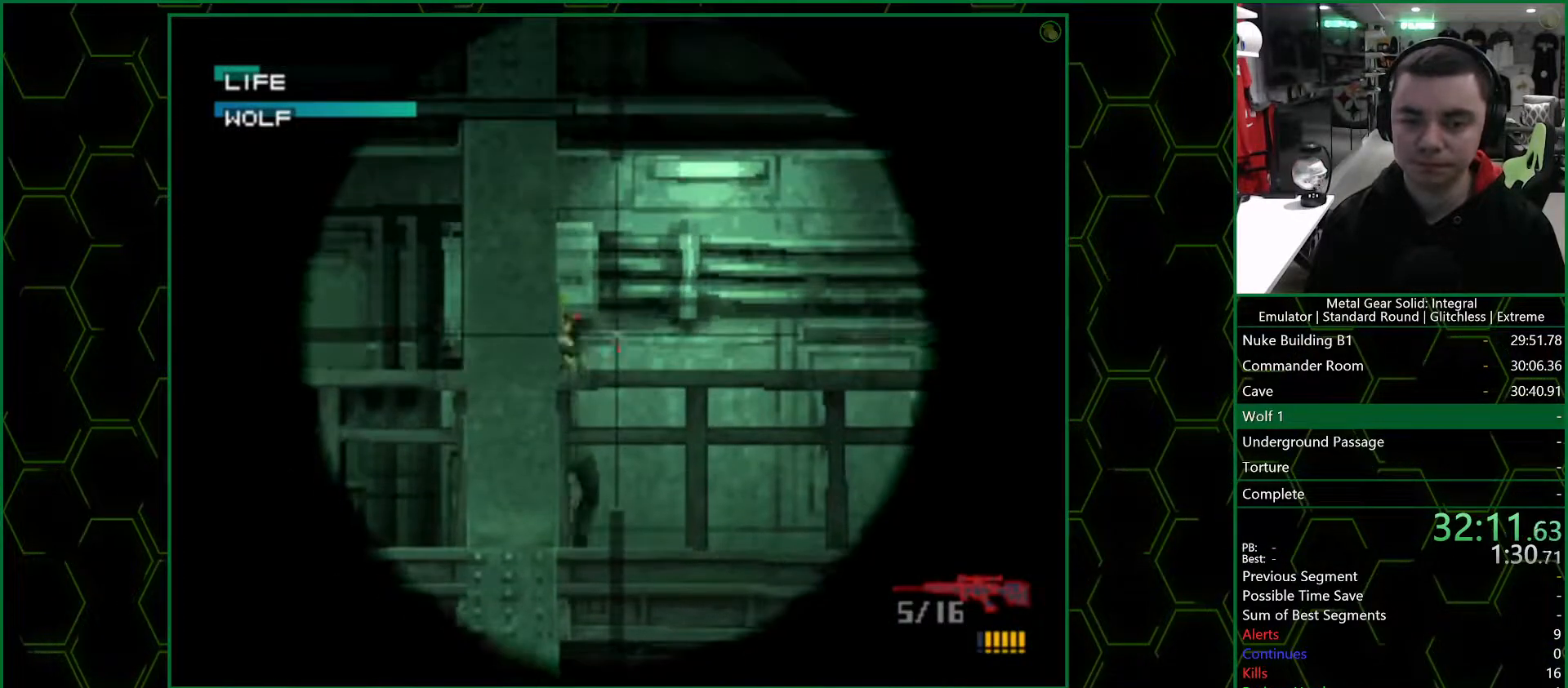
{"dt_ms": 500, "buttons": [], "left_stick": "center", "right_stick": "center", "events": [[133, "DPAD_LEFT", "up"], [217, "DPAD_RIGHT", "down"], [350, "DPAD_RIGHT", "up"], [483, "SQUARE", "up"]]}
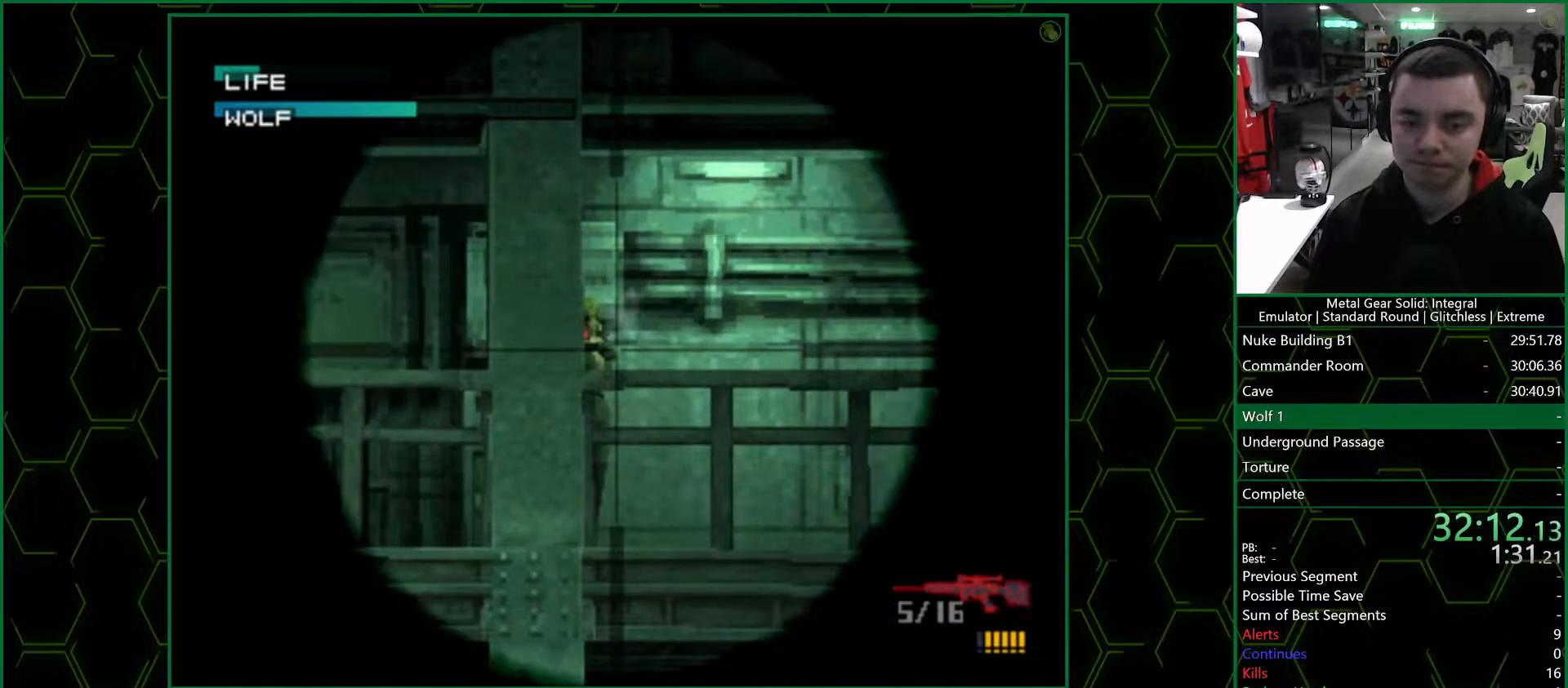
{"dt_ms": 500, "buttons": [], "left_stick": "center", "right_stick": "center", "events": [[233, "DPAD_LEFT", "down"], [283, "DPAD_LEFT", "up"], [283, "SQUARE", "down"], [333, "SQUARE", "up"]]}
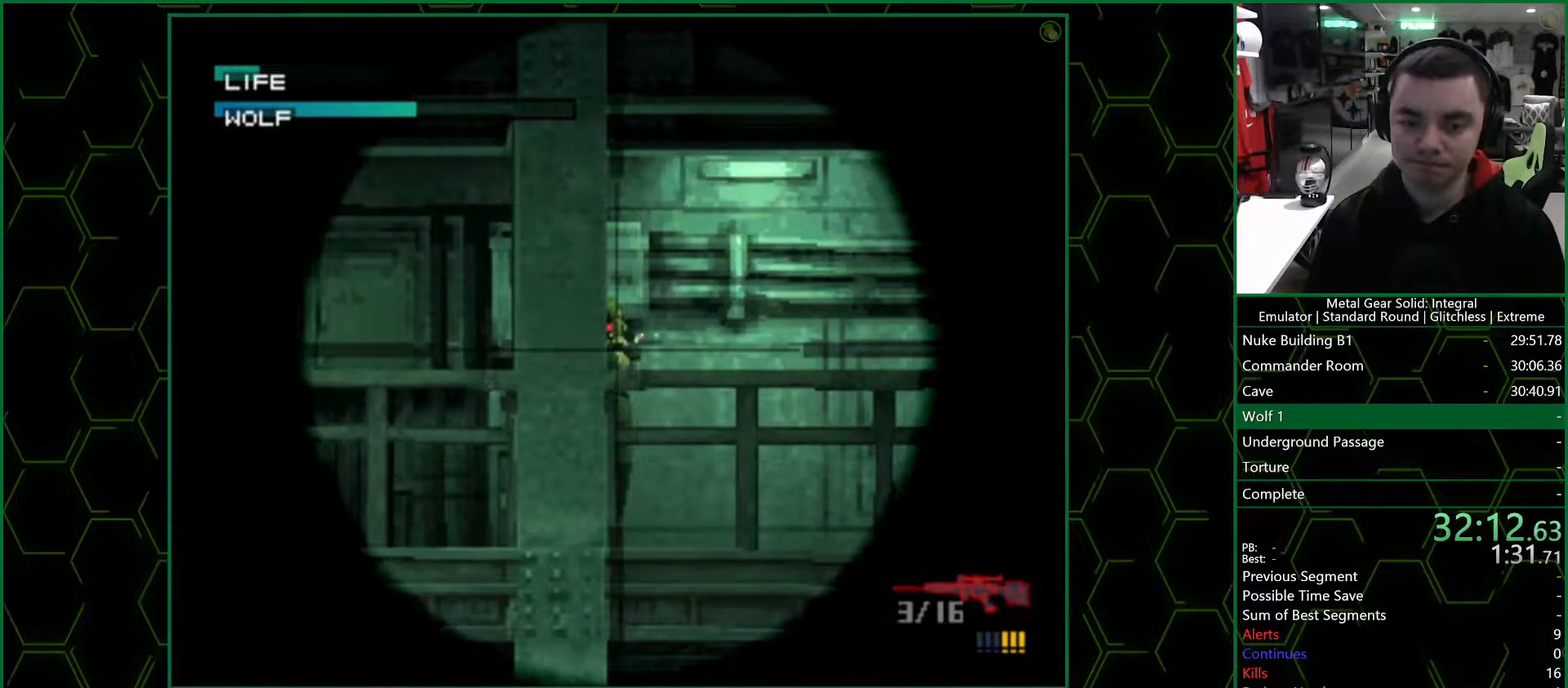
{"dt_ms": 500, "buttons": [], "left_stick": "center", "right_stick": "center", "events": []}
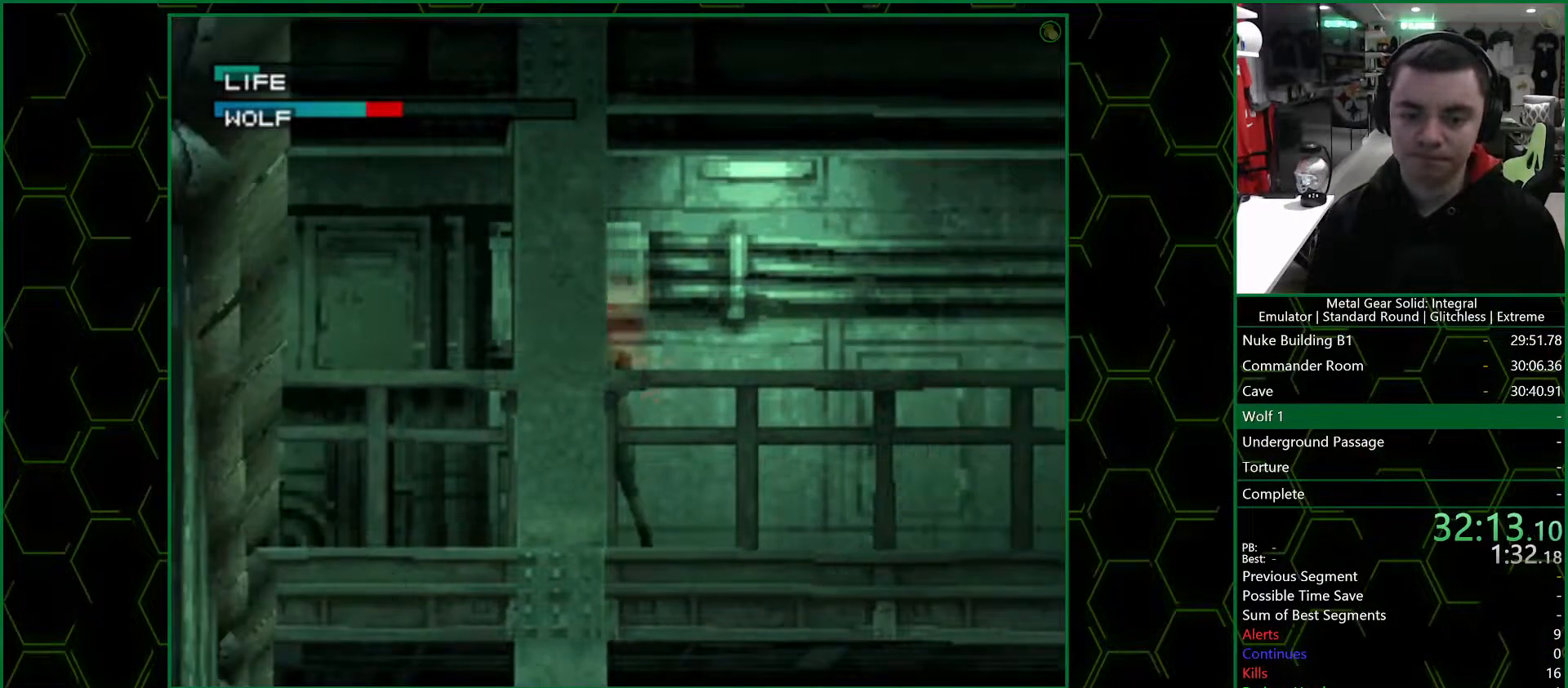
{"dt_ms": 500, "buttons": ["SQUARE"], "left_stick": "up", "right_stick": "center", "events": [[217, "SQUARE", "down"], [283, "left_stick", "up"]]}
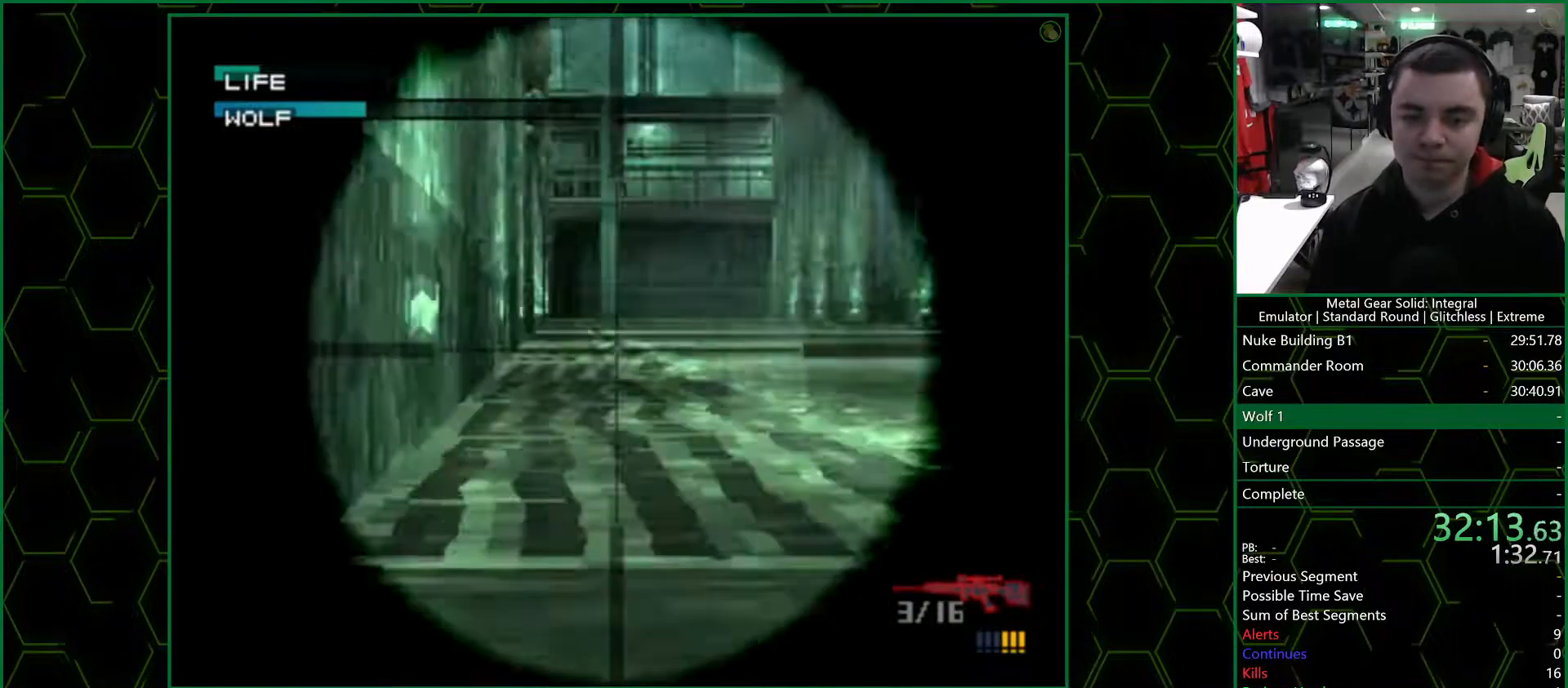
{"dt_ms": 500, "buttons": ["SQUARE"], "left_stick": "center", "right_stick": "center", "events": [[417, "left_stick", "center"]]}
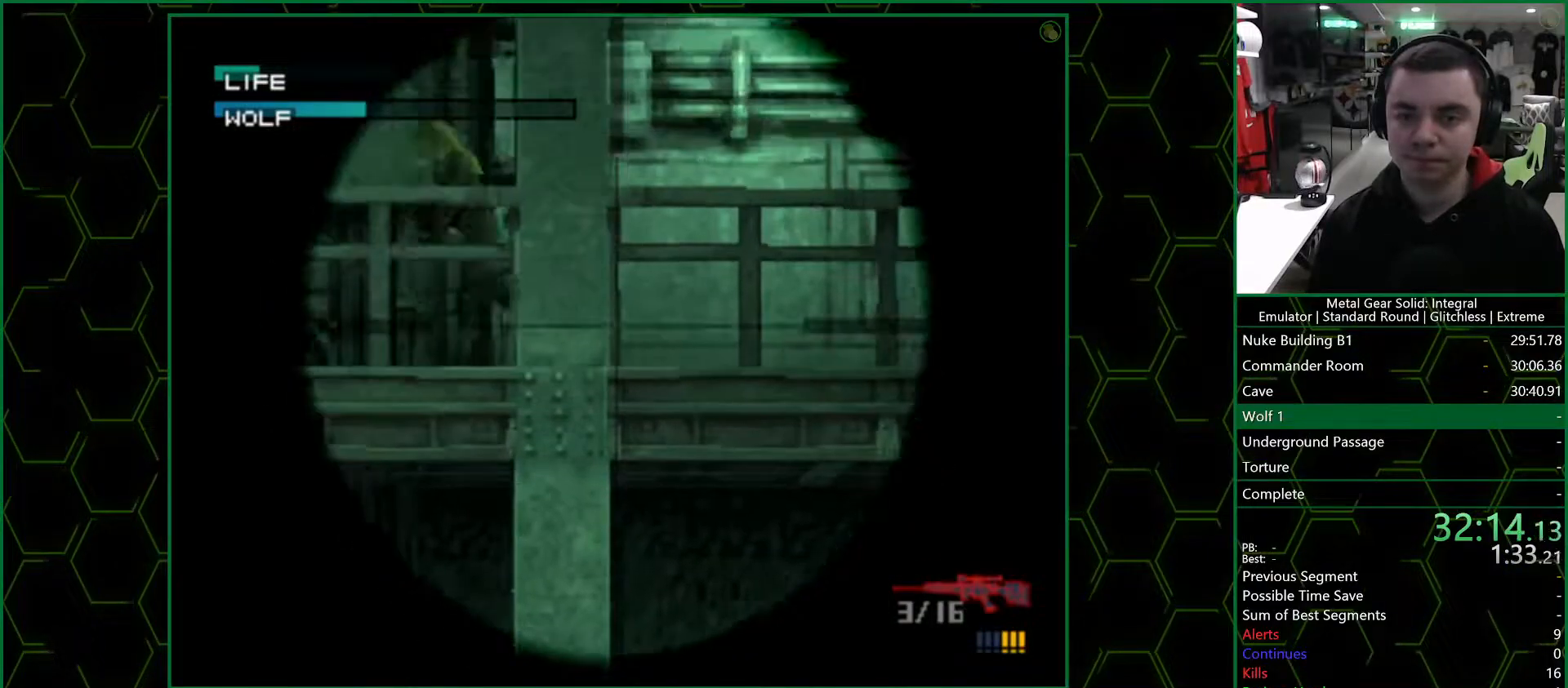
{"dt_ms": 500, "buttons": ["SQUARE"], "left_stick": "center", "right_stick": "center", "events": [[250, "left_stick", "left"], [483, "left_stick", "center"]]}
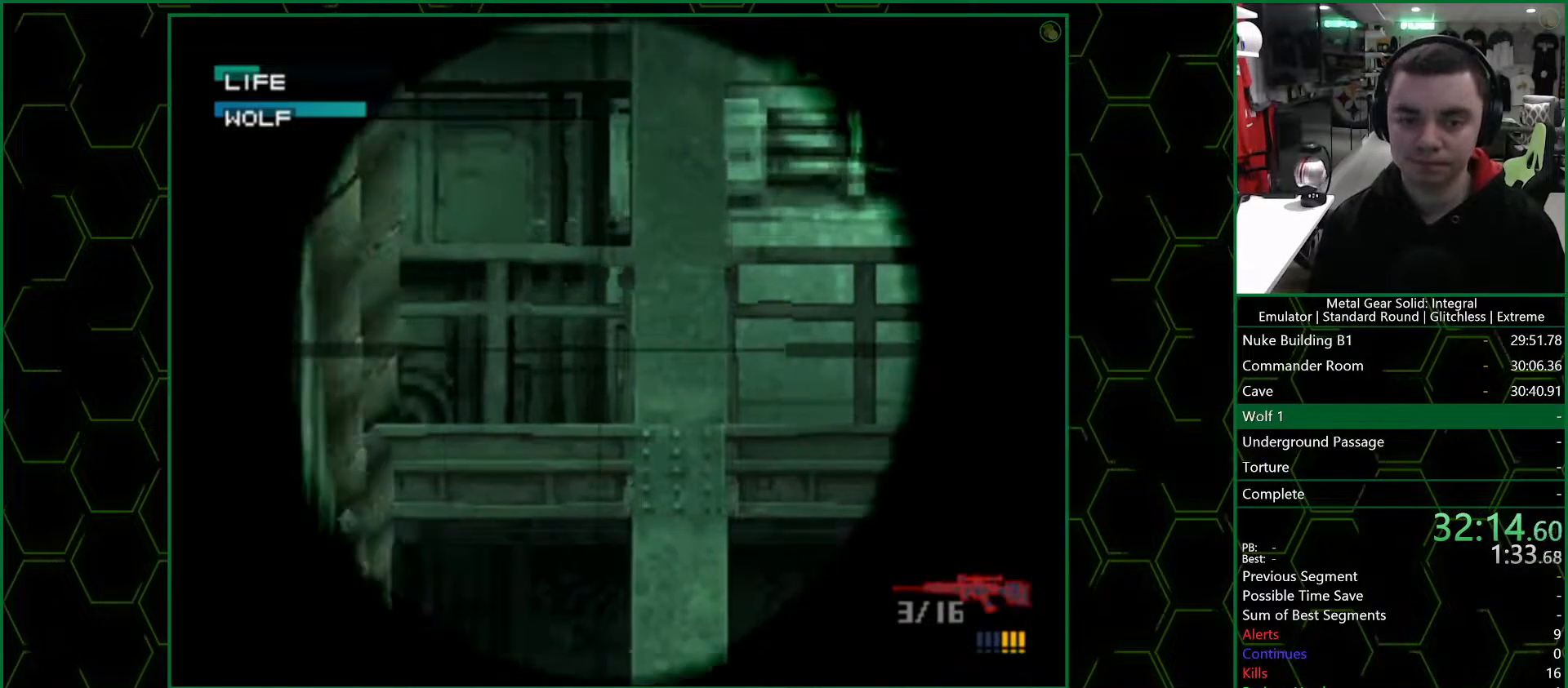
{"dt_ms": 500, "buttons": ["SQUARE"], "left_stick": "down", "right_stick": "center", "events": [[433, "left_stick", "down"]]}
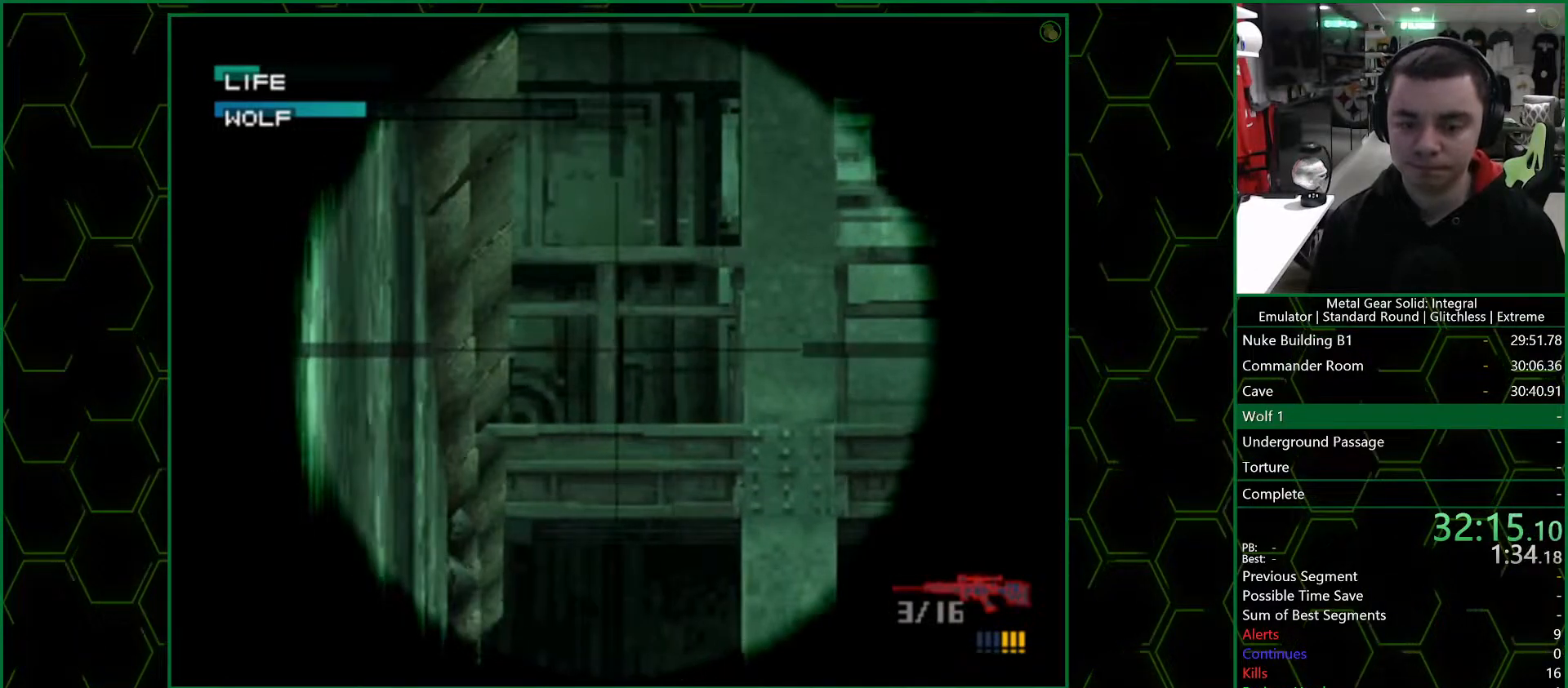
{"dt_ms": 500, "buttons": ["SQUARE"], "left_stick": "up", "right_stick": "center", "events": [[83, "left_stick", "center"], [367, "left_stick", "up"]]}
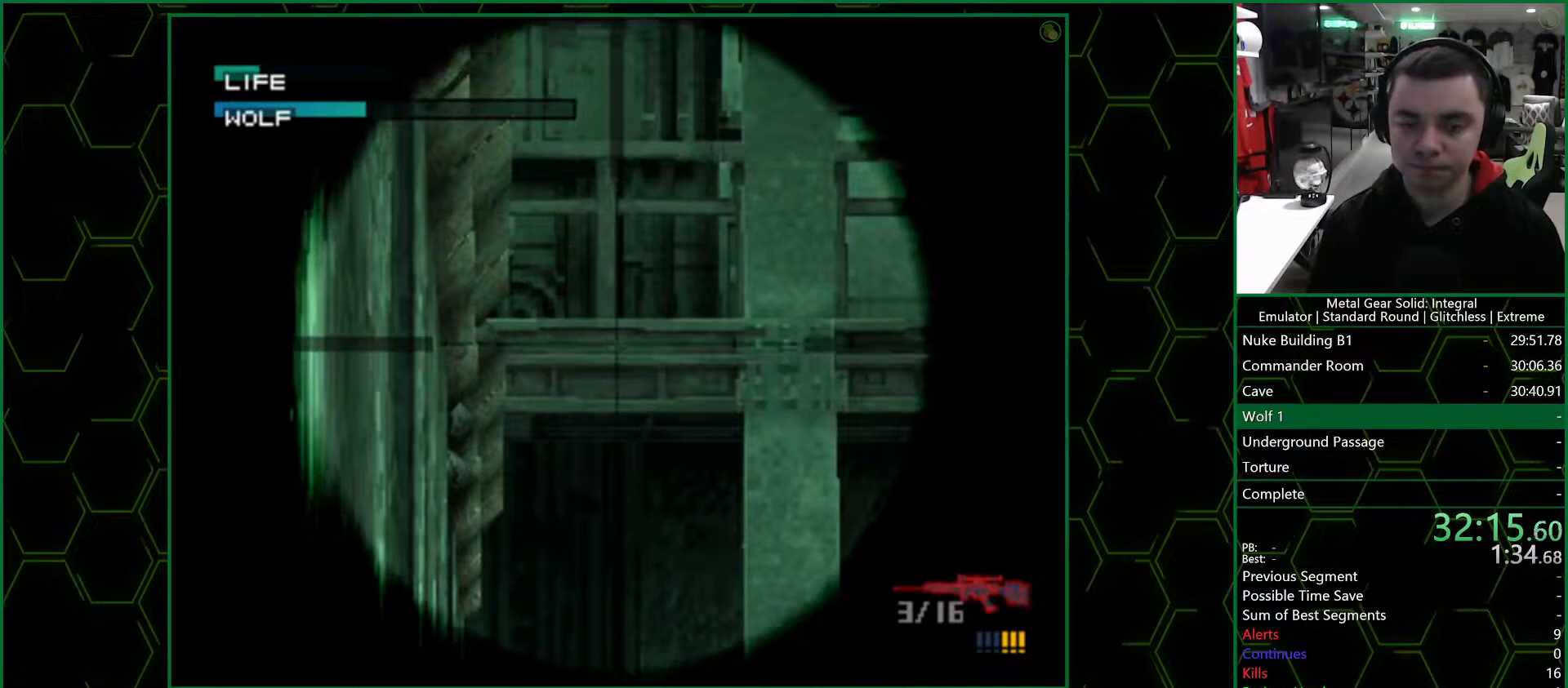
{"dt_ms": 500, "buttons": [], "left_stick": "center", "right_stick": "center", "events": [[67, "left_stick", "center"], [183, "left_stick", "up-right"], [250, "left_stick", "center"], [317, "SQUARE", "up"]]}
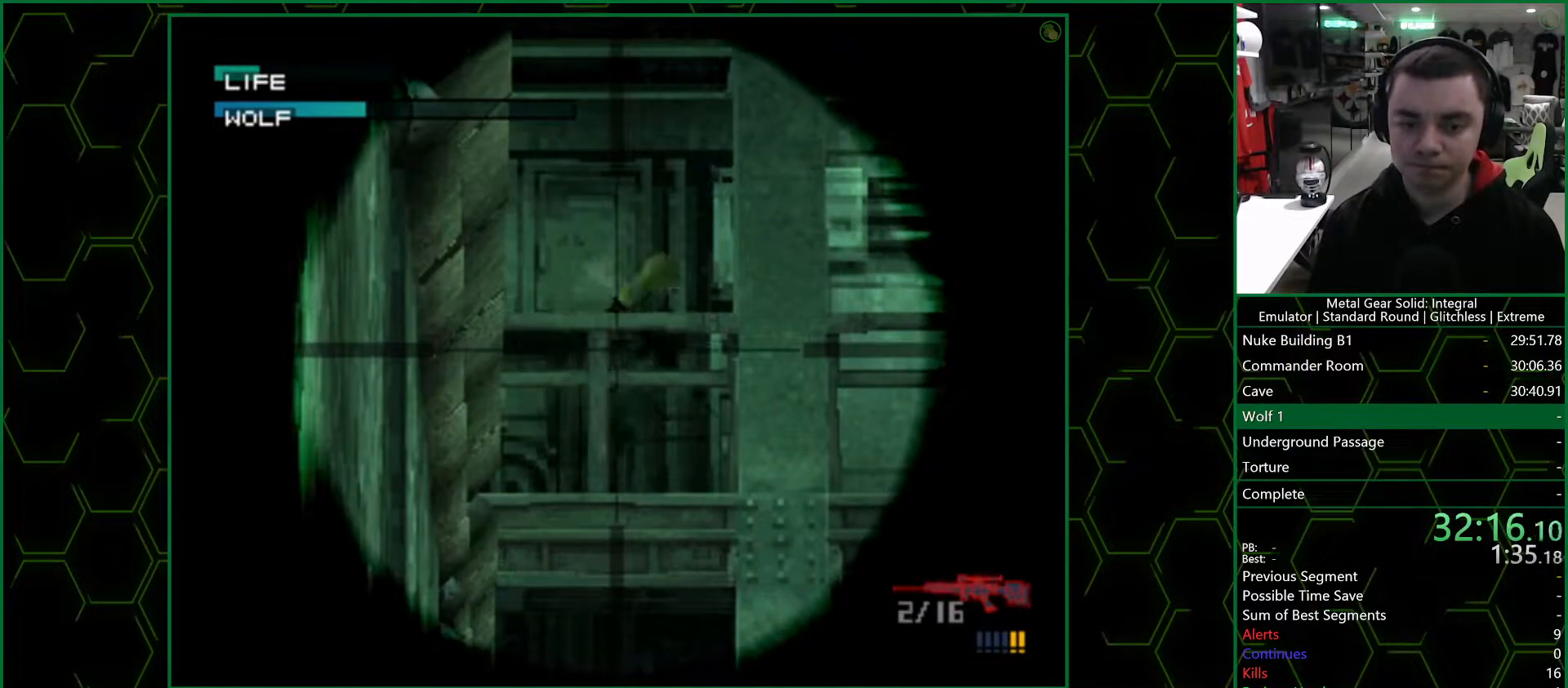
{"dt_ms": 500, "buttons": ["SQUARE"], "left_stick": "center", "right_stick": "center", "events": [[217, "left_stick", "down-right"], [317, "SQUARE", "down"], [350, "left_stick", "center"]]}
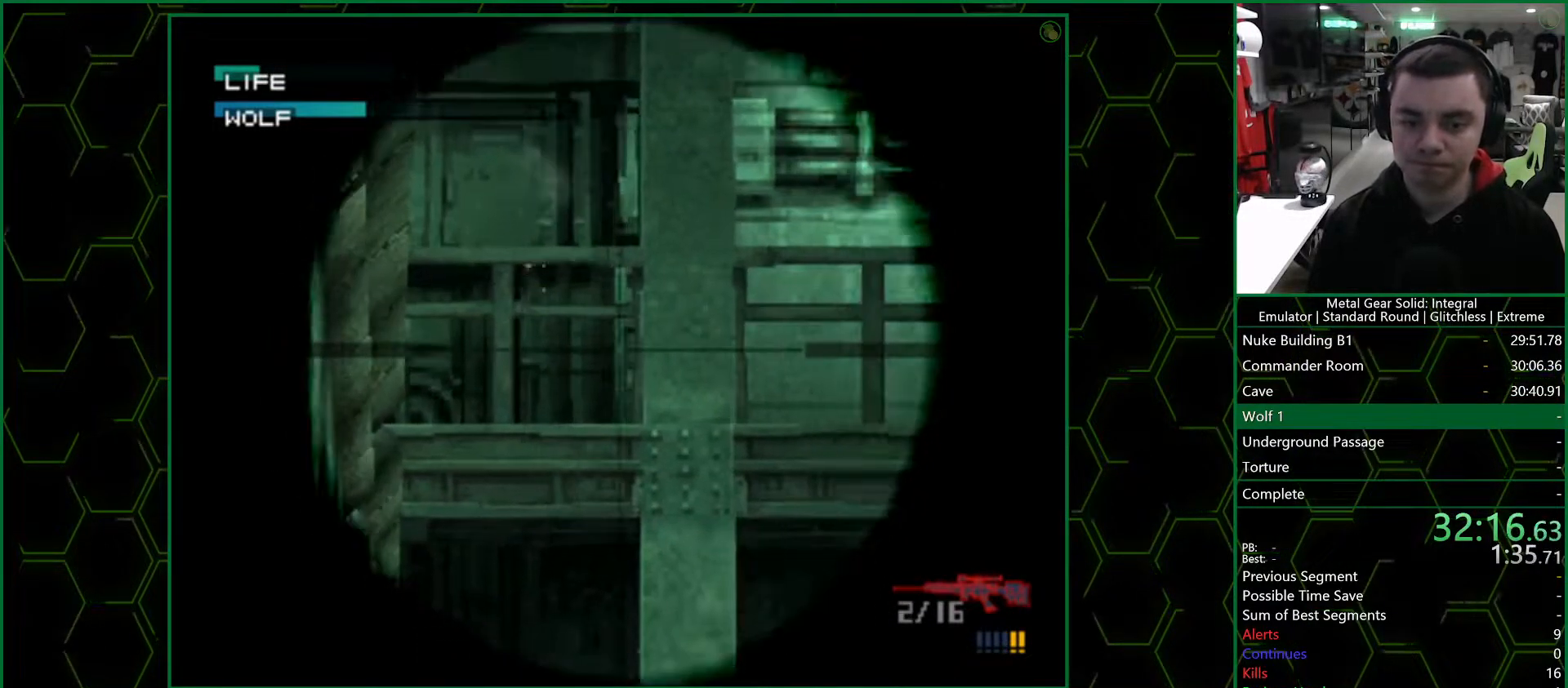
{"dt_ms": 500, "buttons": ["SQUARE"], "left_stick": "center", "right_stick": "center", "events": []}